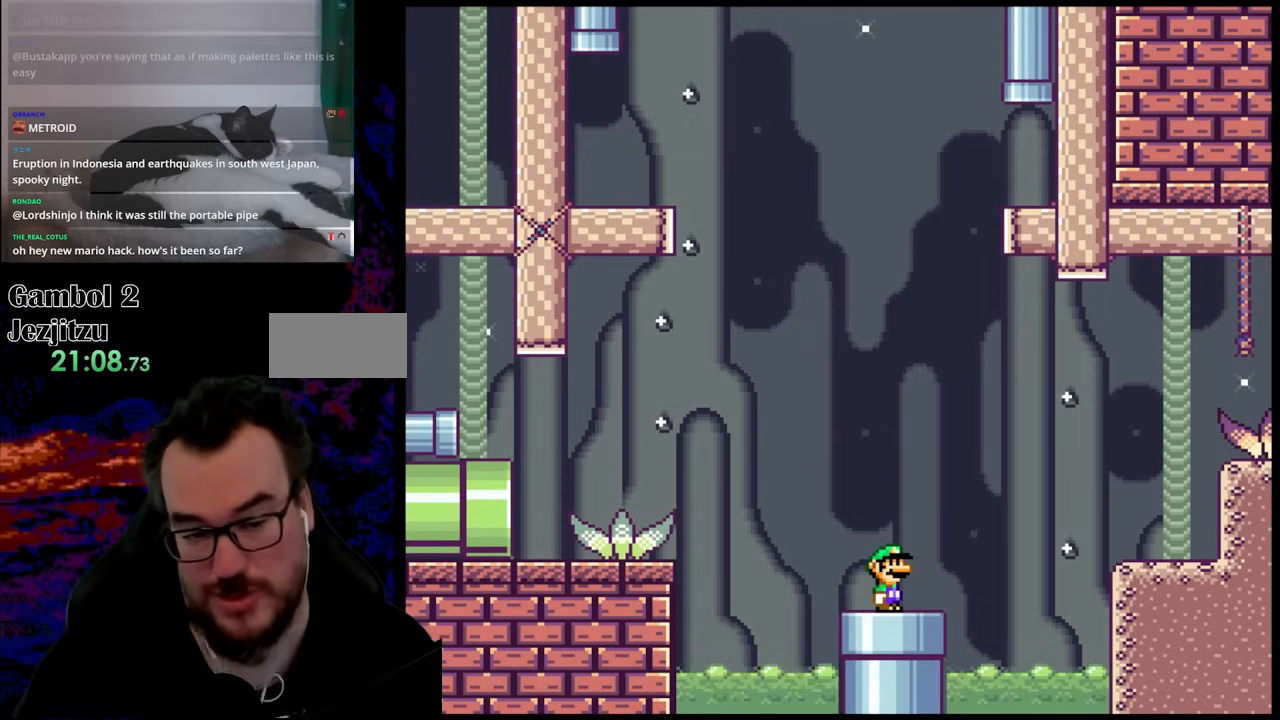
Gameplay with a controller (Nintendo layout); each line is a JSON object with the inputs held at the frame after it. "events" lists button and stick changes between this image and that frame as [ms after this image, input, new state], when the widget could be followed in between. Not read: L3 R3.
{"buttons": ["DPAD_DOWN"], "events": [[500, "DPAD_DOWN", "down"]]}
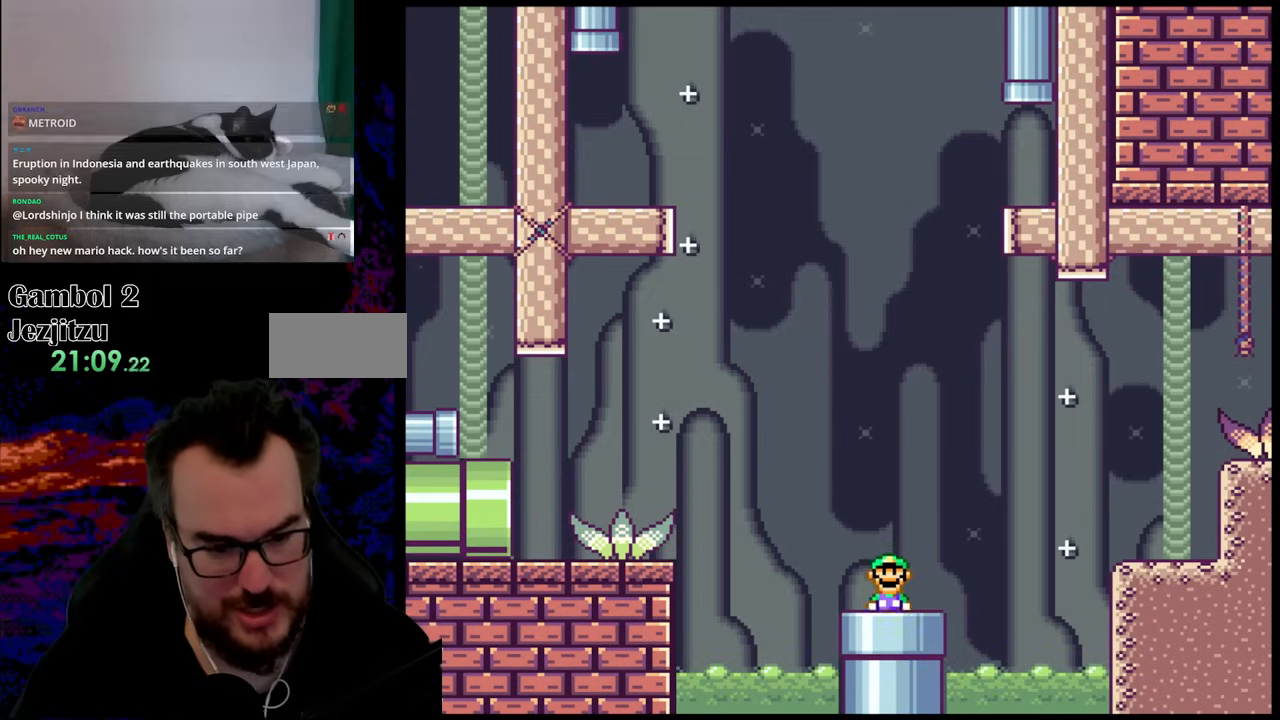
{"buttons": [], "events": [[167, "DPAD_DOWN", "up"]]}
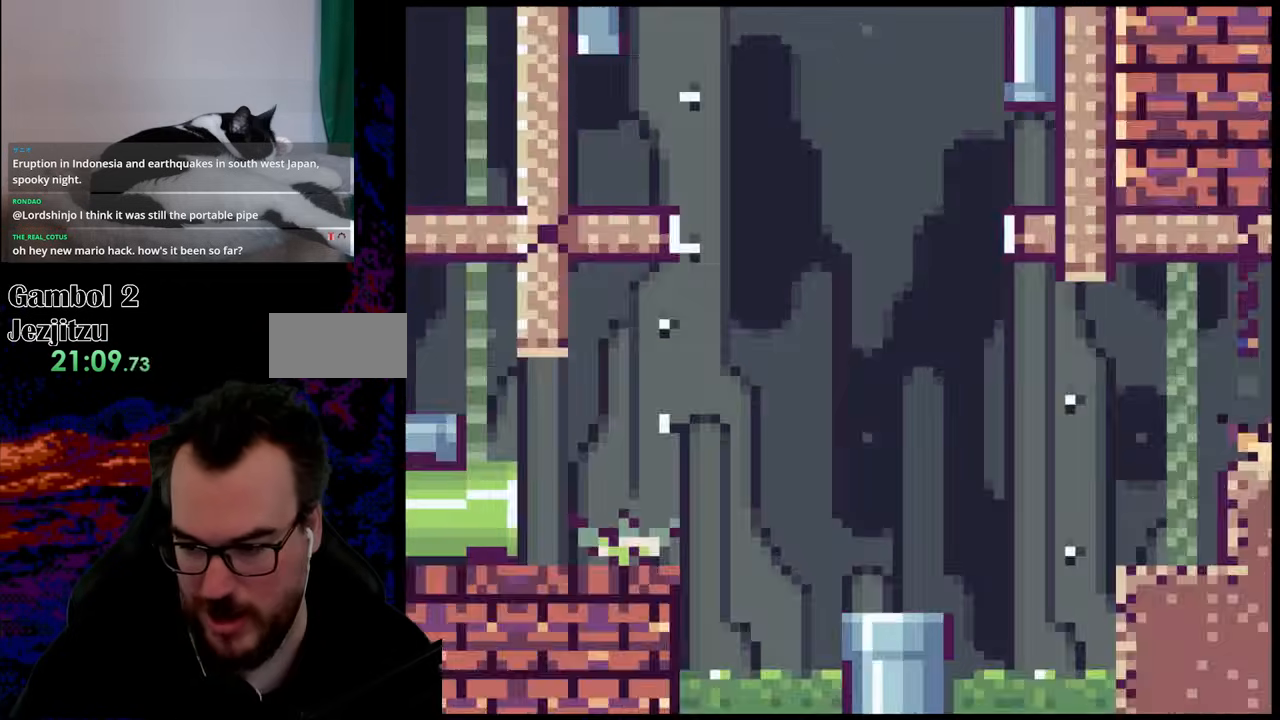
{"buttons": [], "events": []}
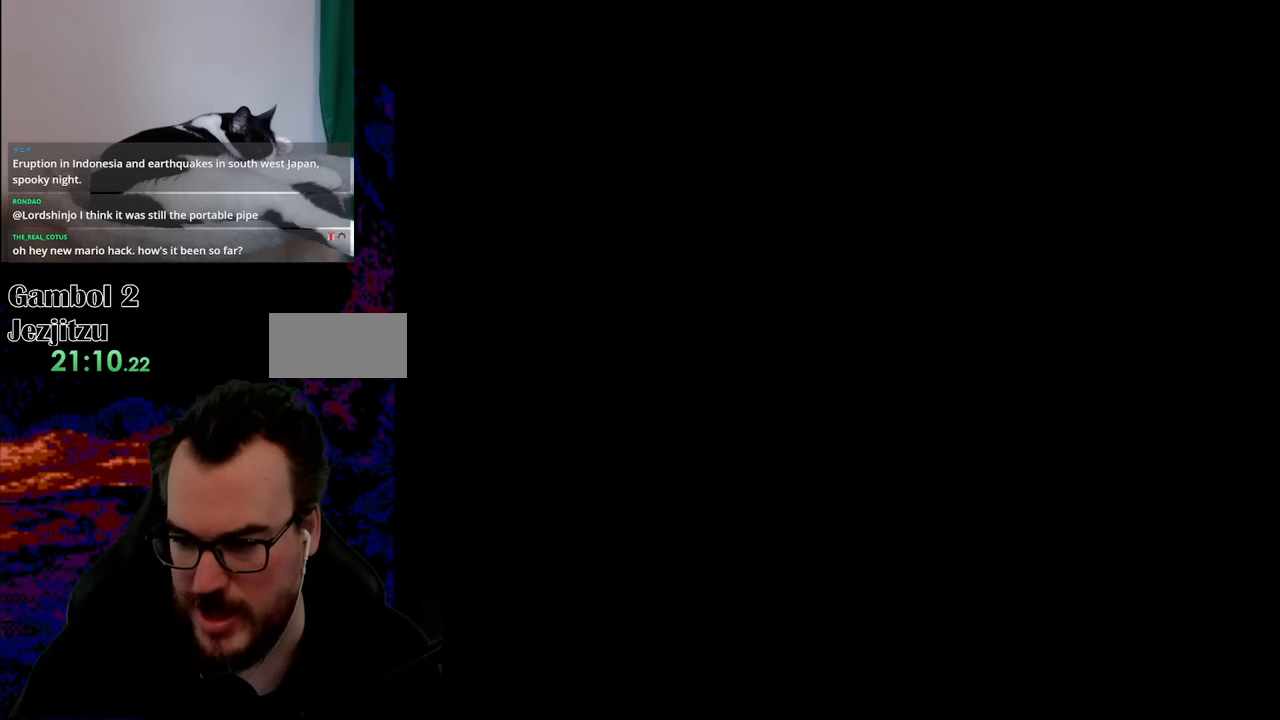
{"buttons": ["B", "Y"], "events": [[83, "Y", "down"], [100, "B", "down"]]}
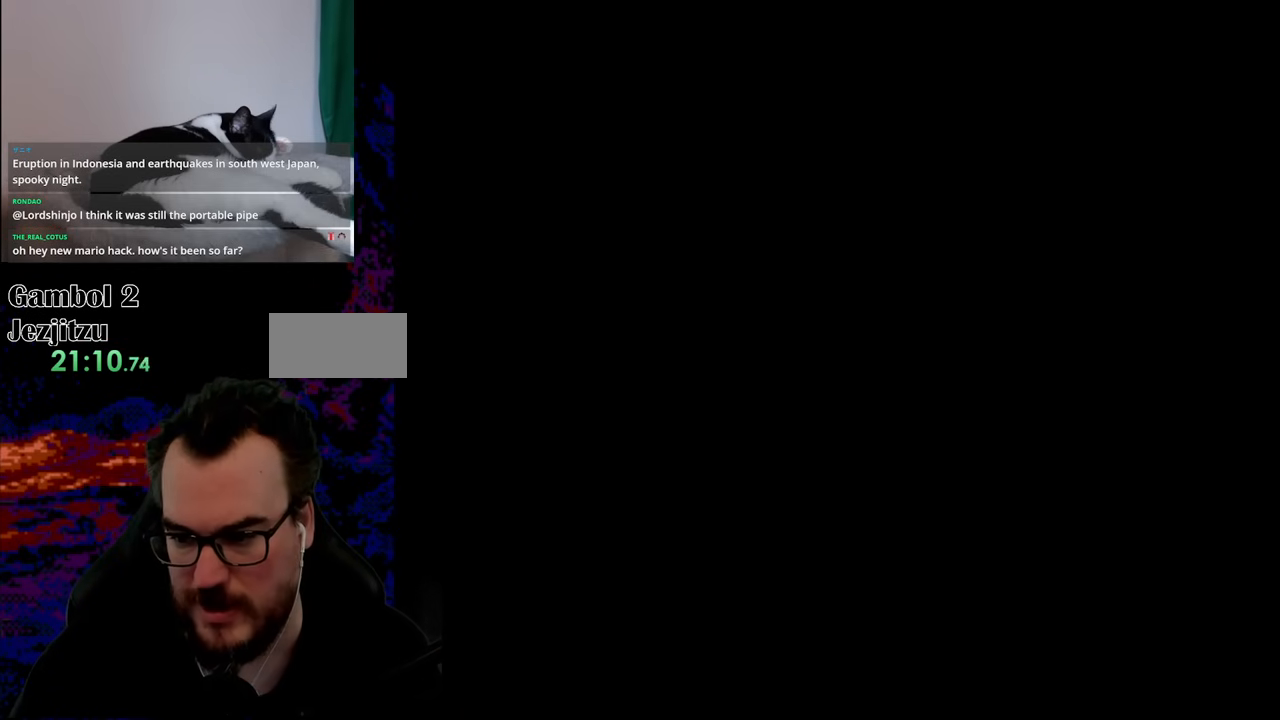
{"buttons": ["B", "Y", "DPAD_RIGHT"], "events": [[217, "DPAD_RIGHT", "down"]]}
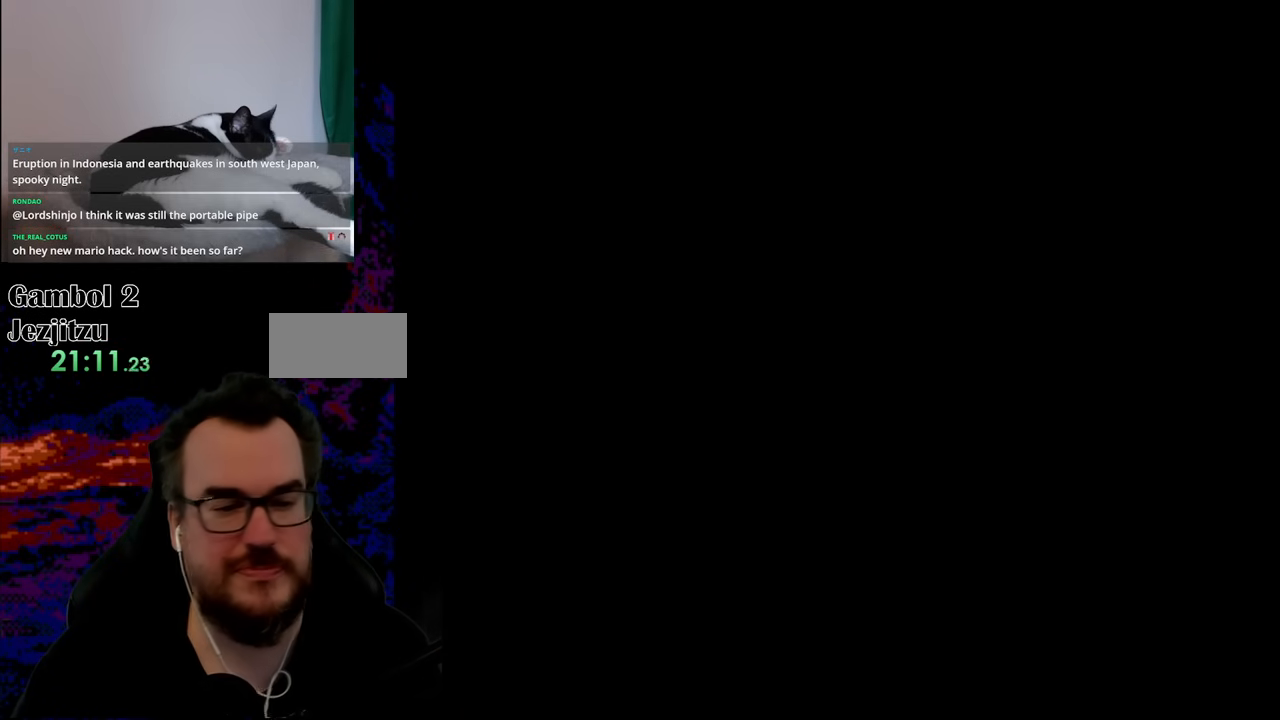
{"buttons": ["B", "Y", "DPAD_RIGHT"], "events": []}
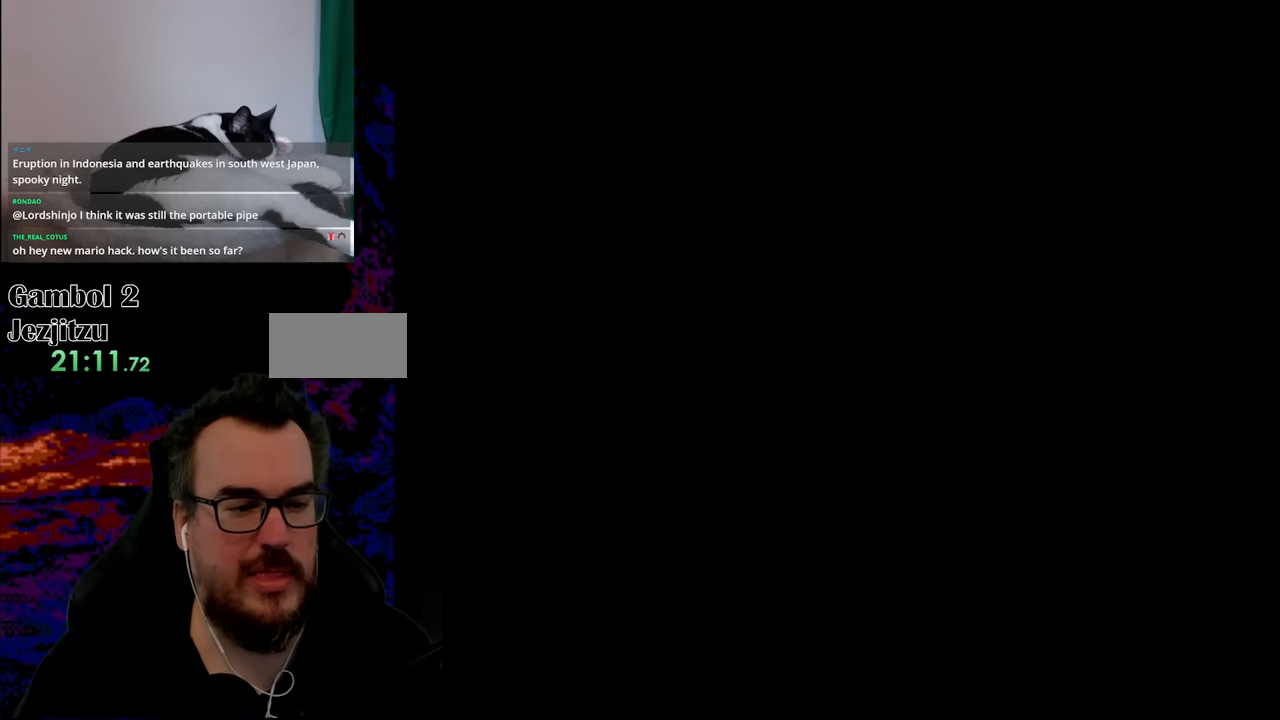
{"buttons": ["B", "Y", "DPAD_RIGHT"], "events": []}
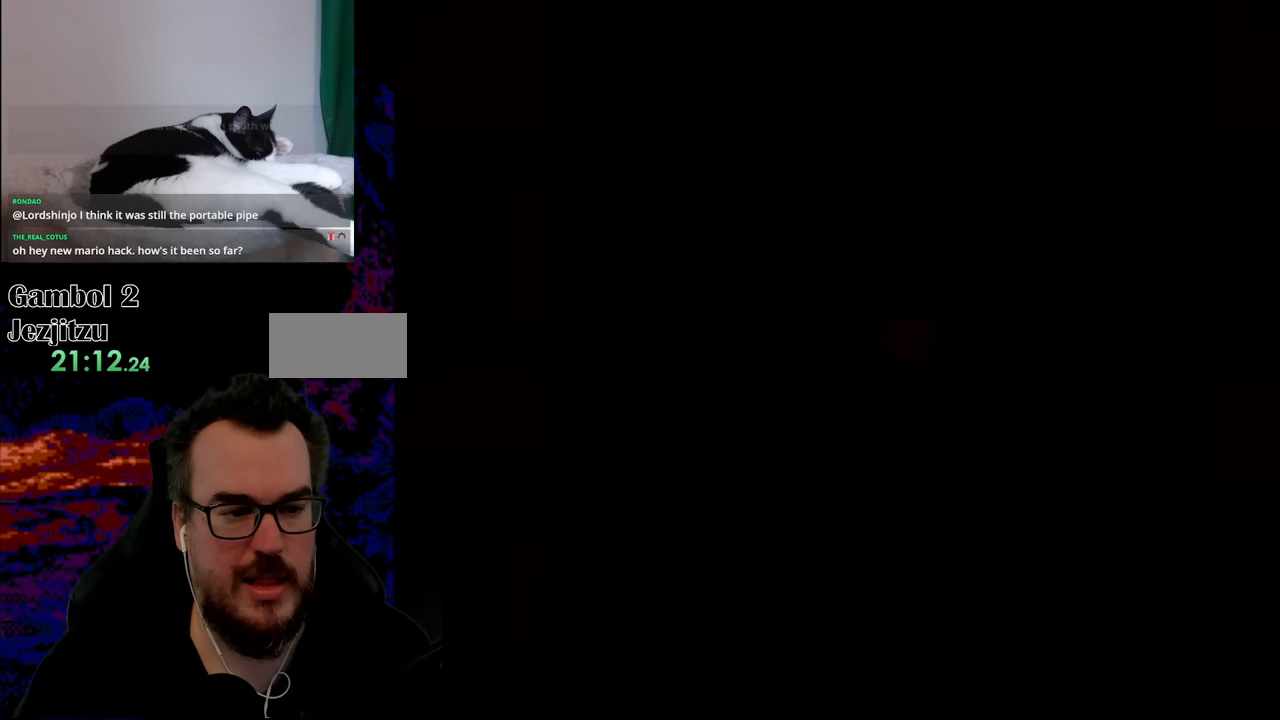
{"buttons": ["Y", "DPAD_RIGHT"], "events": [[350, "B", "up"]]}
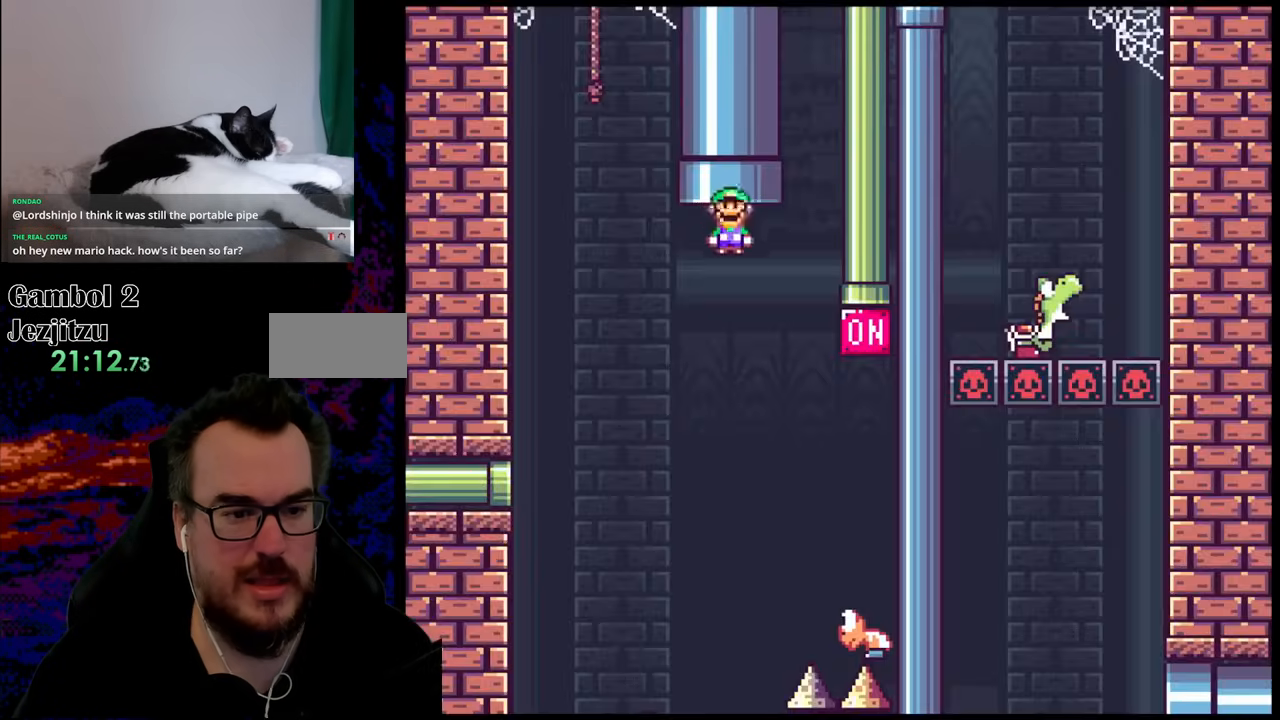
{"buttons": ["B", "Y", "DPAD_RIGHT"], "events": [[200, "B", "down"]]}
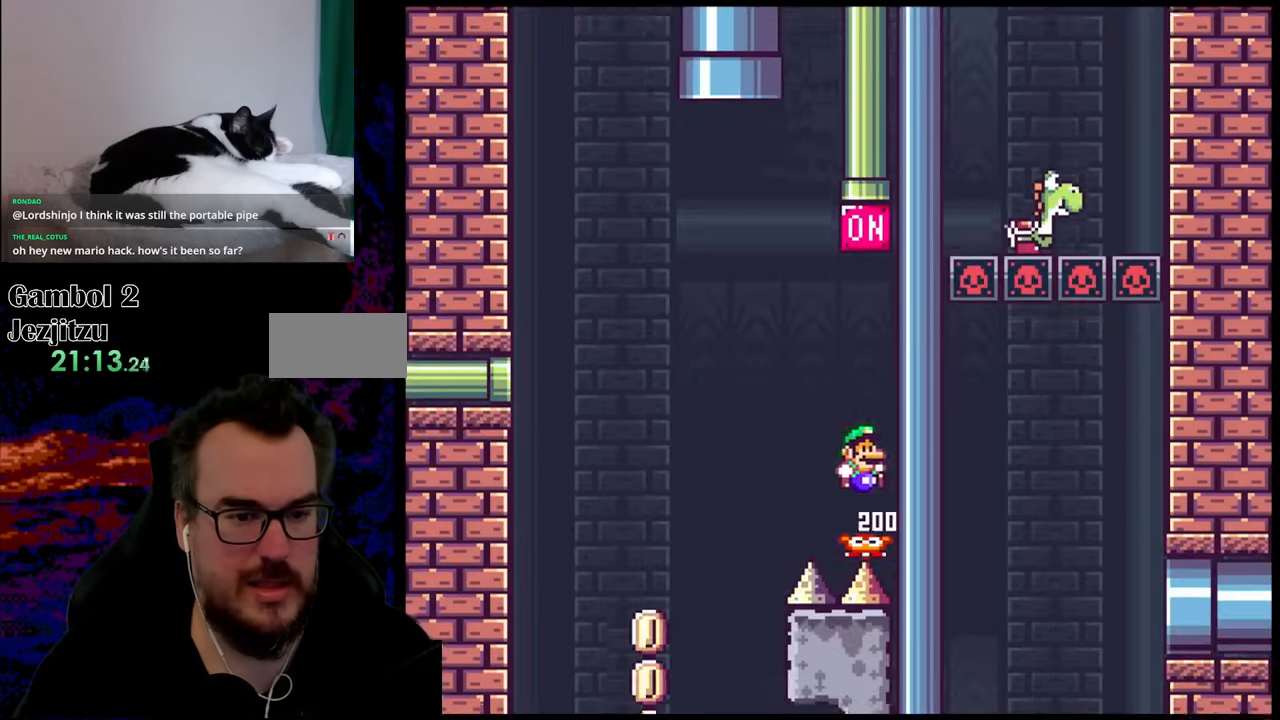
{"buttons": ["B", "Y", "DPAD_RIGHT"], "events": [[67, "DPAD_LEFT", "down"], [67, "DPAD_RIGHT", "up"], [250, "DPAD_LEFT", "up"], [300, "DPAD_RIGHT", "down"]]}
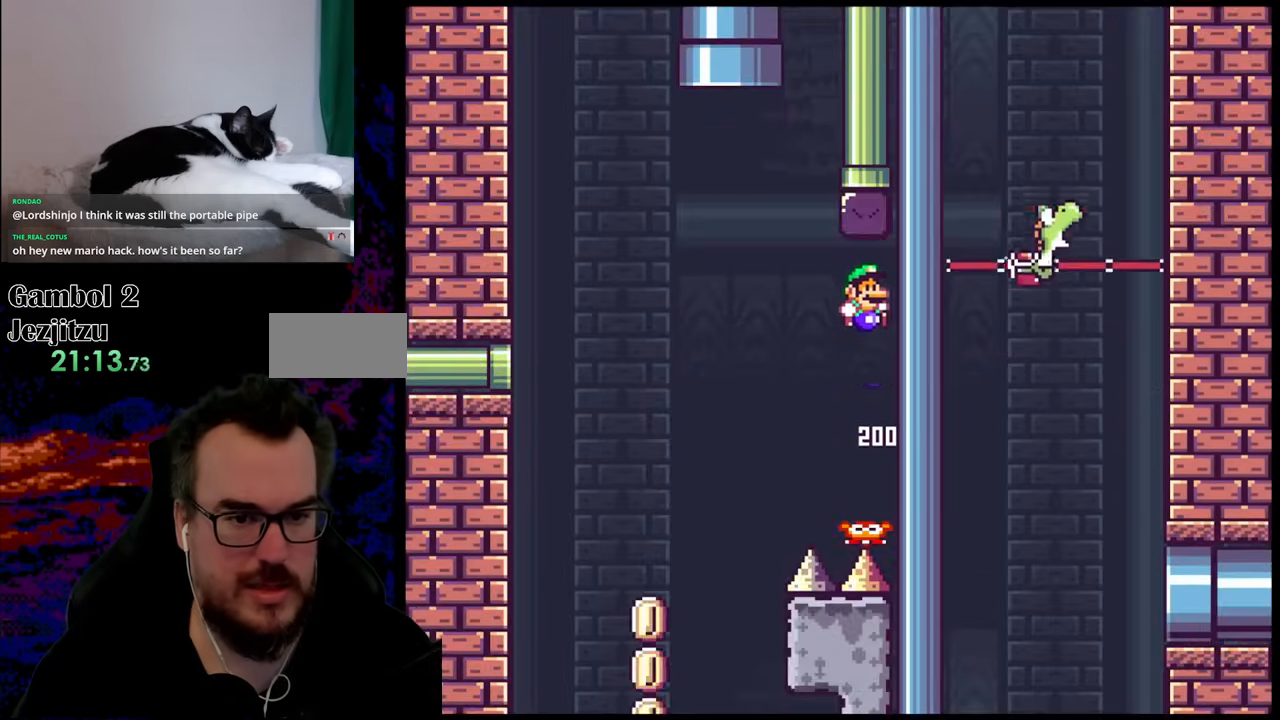
{"buttons": ["B", "Y", "DPAD_RIGHT"], "events": []}
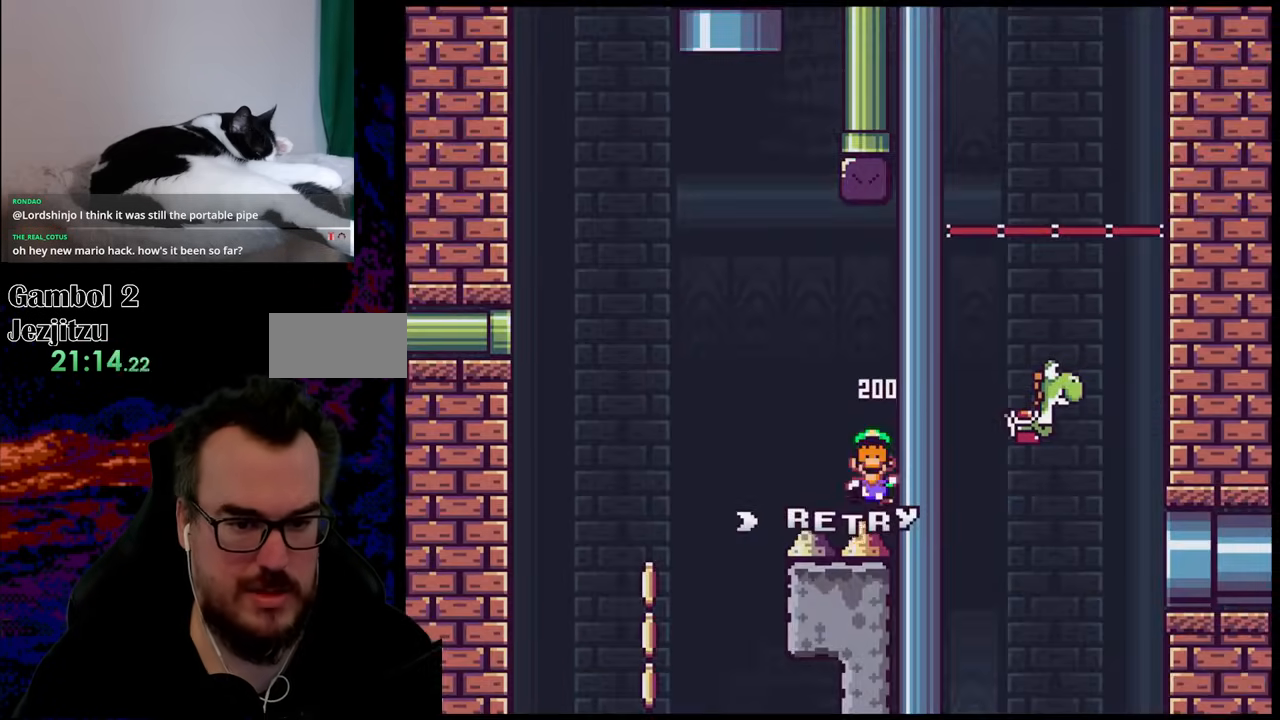
{"buttons": [], "events": [[350, "B", "up"], [350, "DPAD_RIGHT", "up"], [467, "Y", "up"]]}
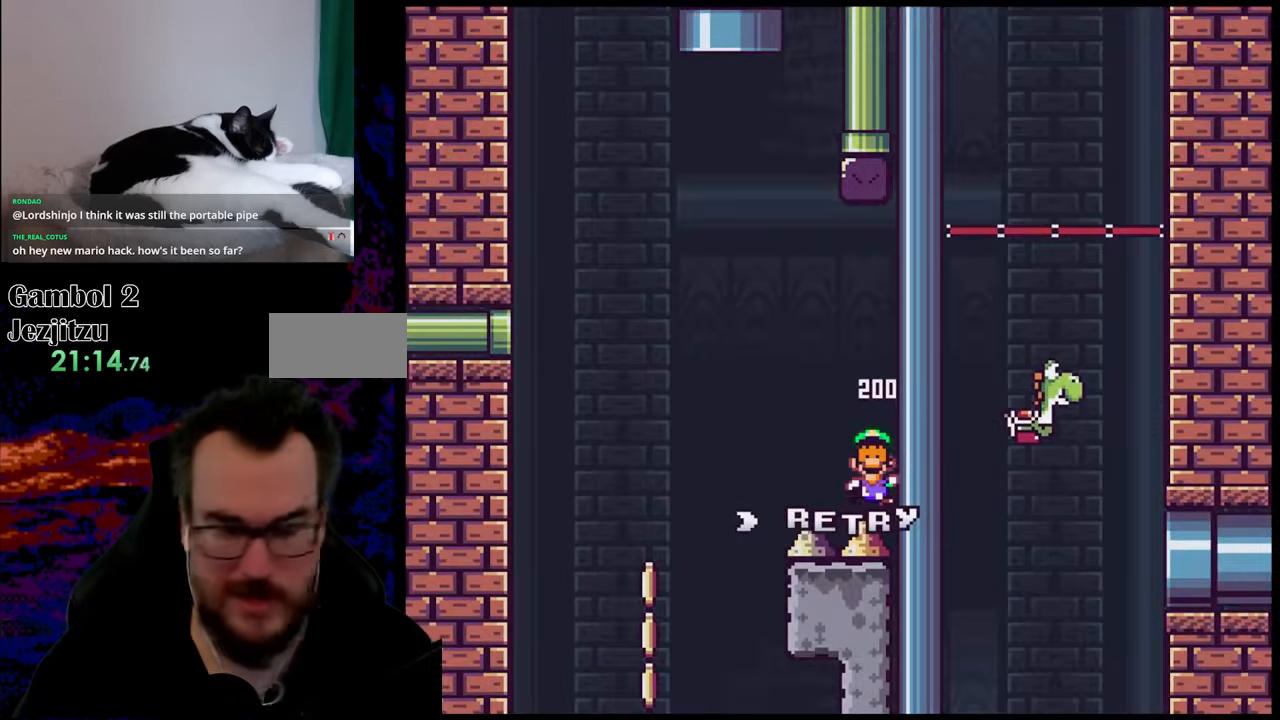
{"buttons": [], "events": [[350, "B", "down"], [500, "B", "up"]]}
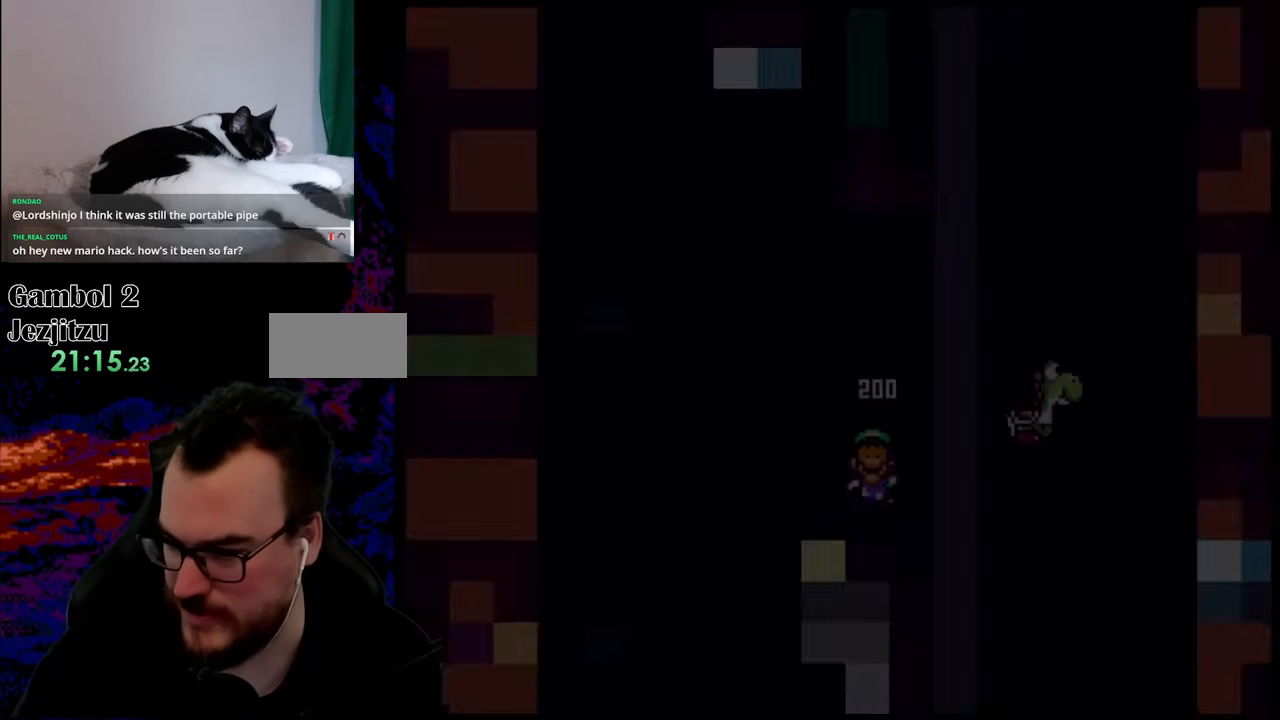
{"buttons": [], "events": [[83, "B", "down"], [233, "B", "up"]]}
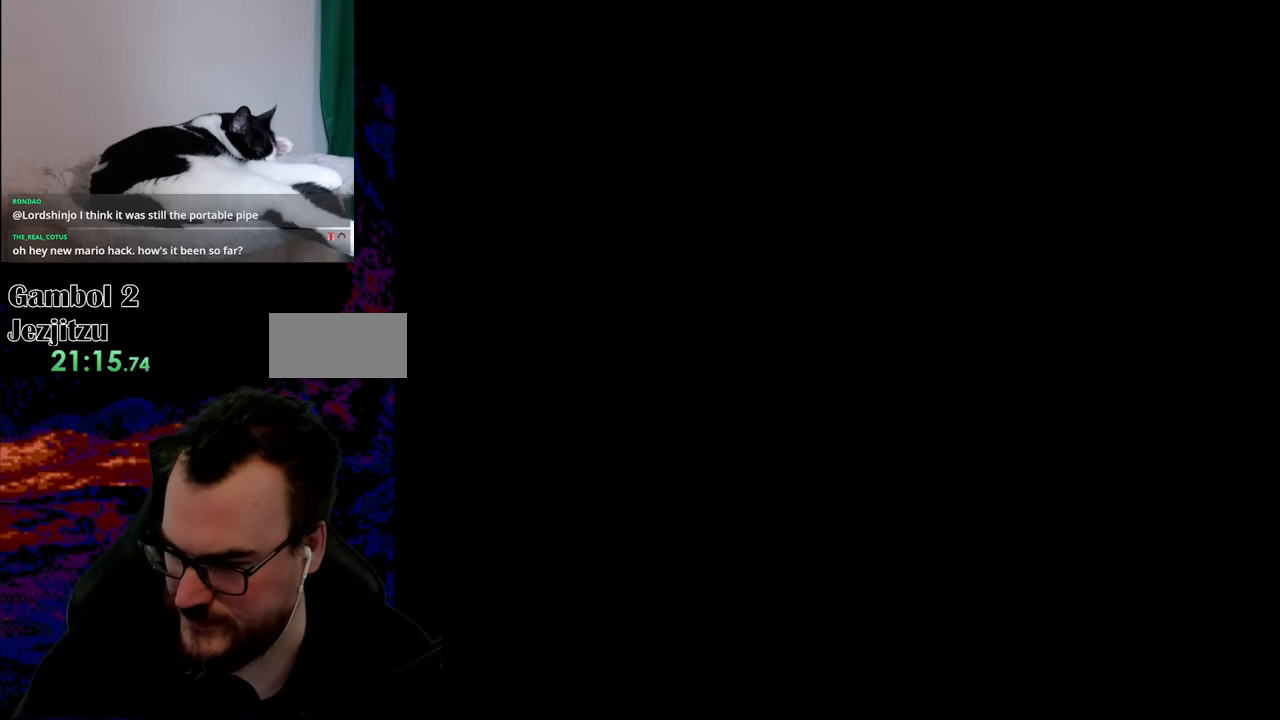
{"buttons": ["B", "Y", "DPAD_RIGHT"], "events": [[133, "B", "down"], [133, "Y", "down"], [283, "DPAD_RIGHT", "down"]]}
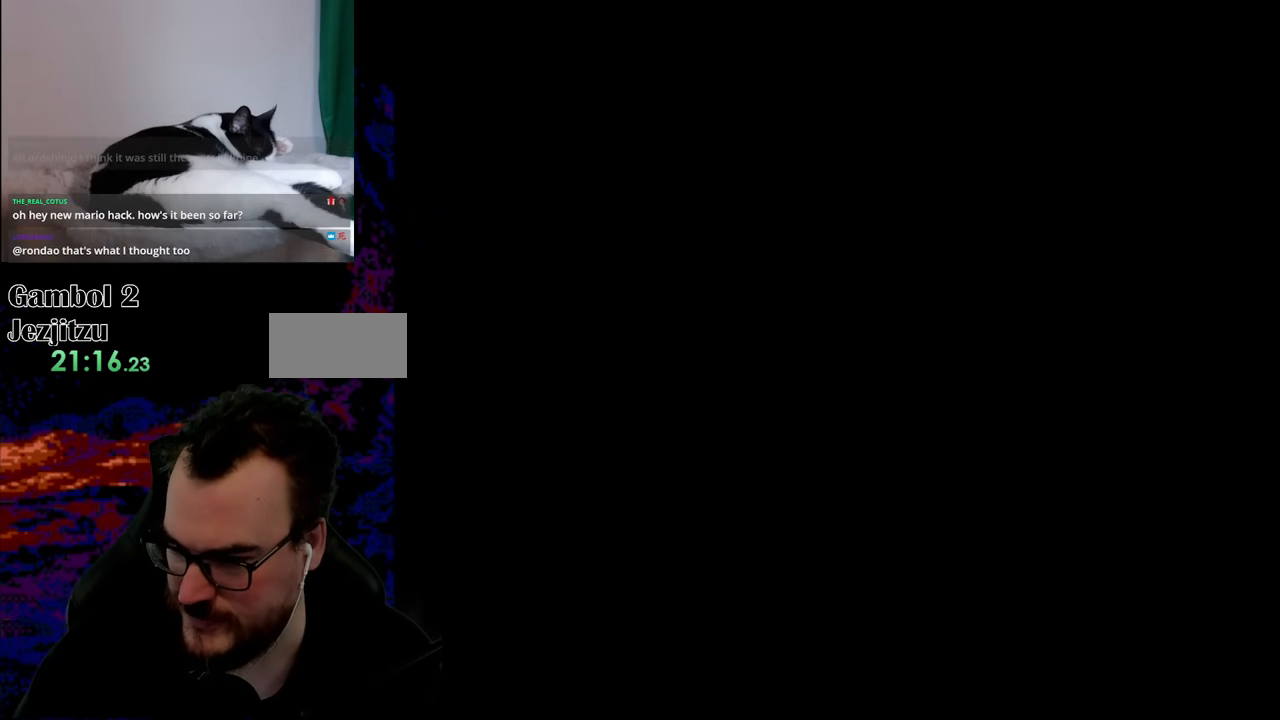
{"buttons": ["B", "Y", "DPAD_RIGHT"], "events": []}
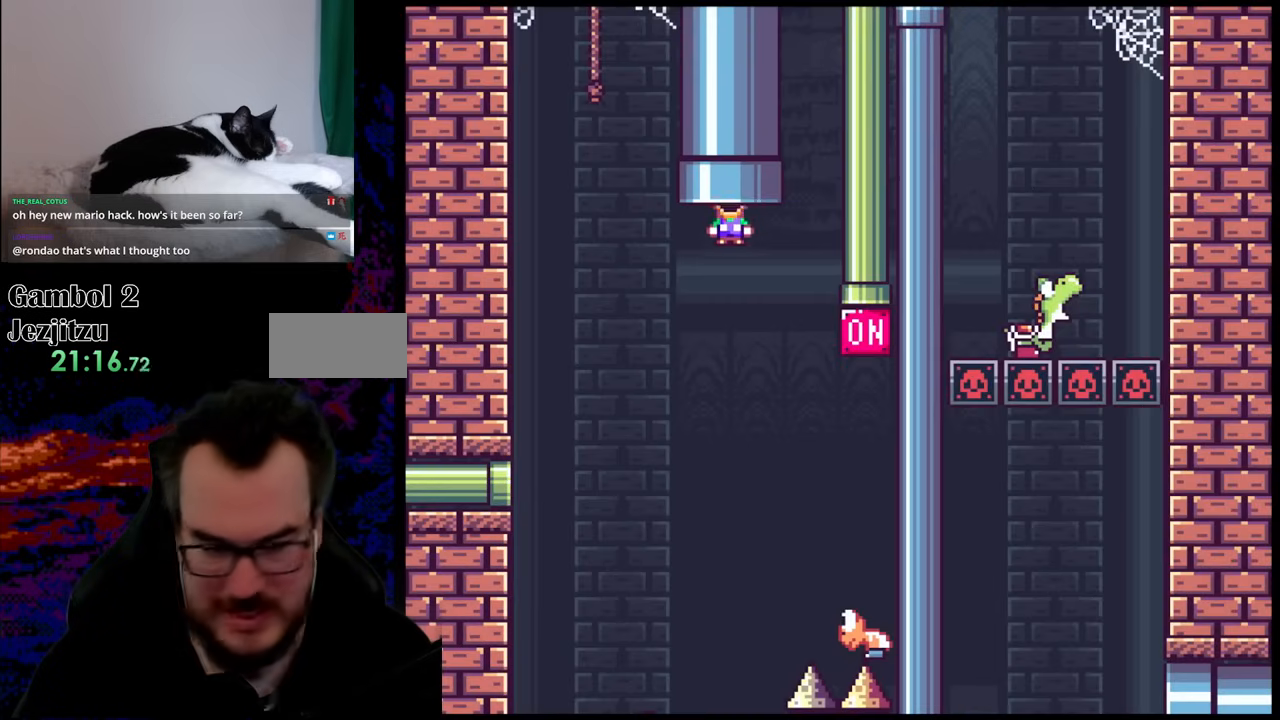
{"buttons": ["B", "Y", "DPAD_RIGHT"], "events": []}
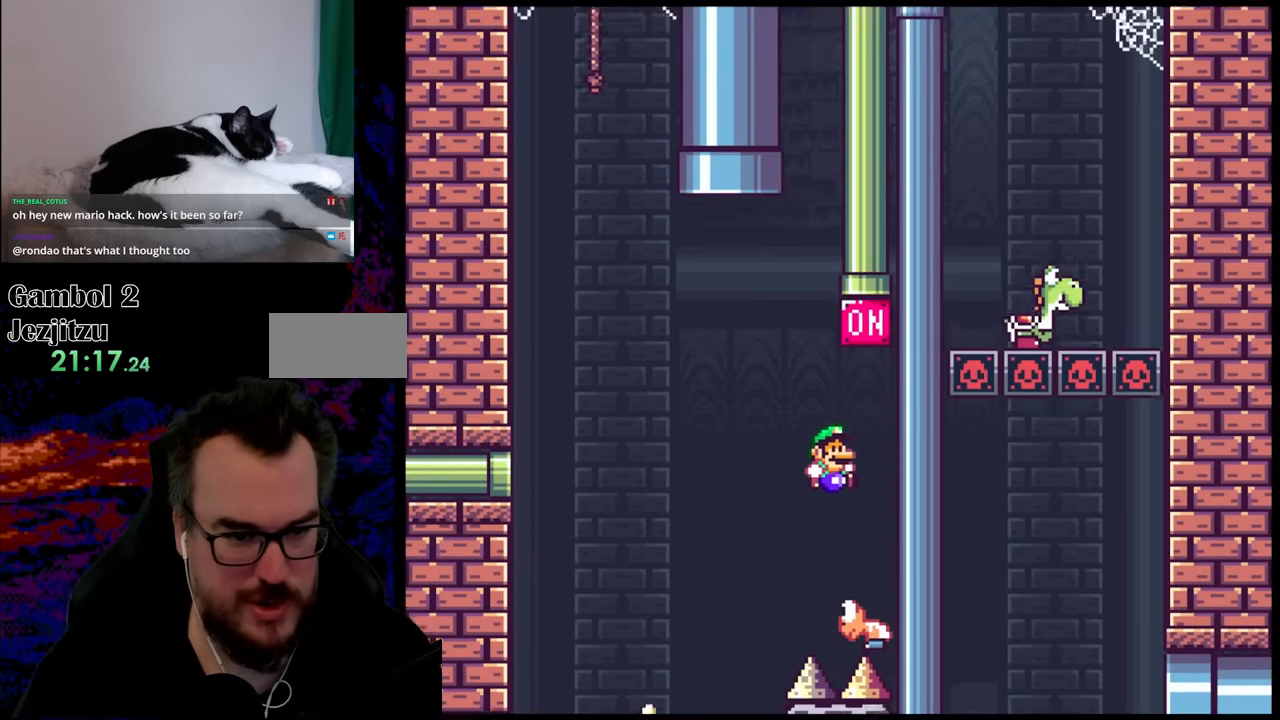
{"buttons": ["B", "Y", "DPAD_LEFT"], "events": [[217, "DPAD_RIGHT", "up"], [317, "DPAD_LEFT", "down"]]}
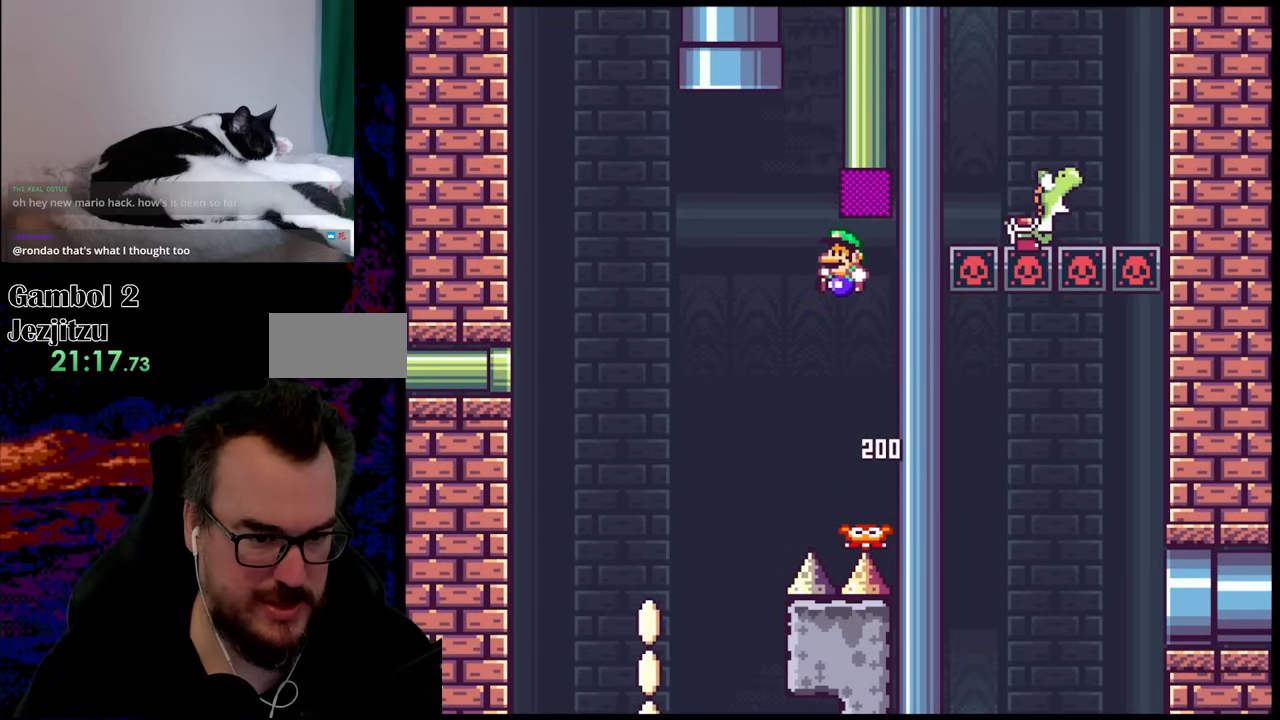
{"buttons": ["B", "Y", "DPAD_RIGHT"], "events": [[417, "DPAD_DOWN", "down"], [417, "DPAD_LEFT", "up"], [433, "DPAD_DOWN", "up"], [433, "DPAD_RIGHT", "down"]]}
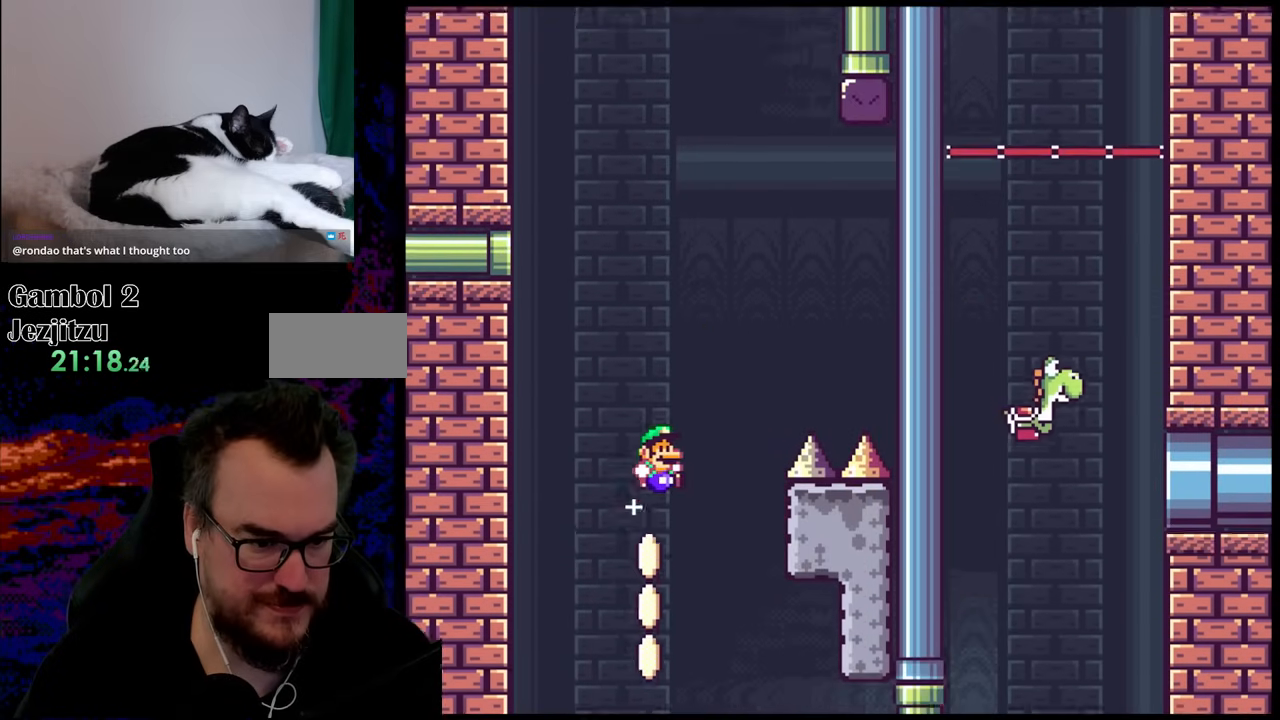
{"buttons": ["B", "Y", "DPAD_RIGHT"], "events": []}
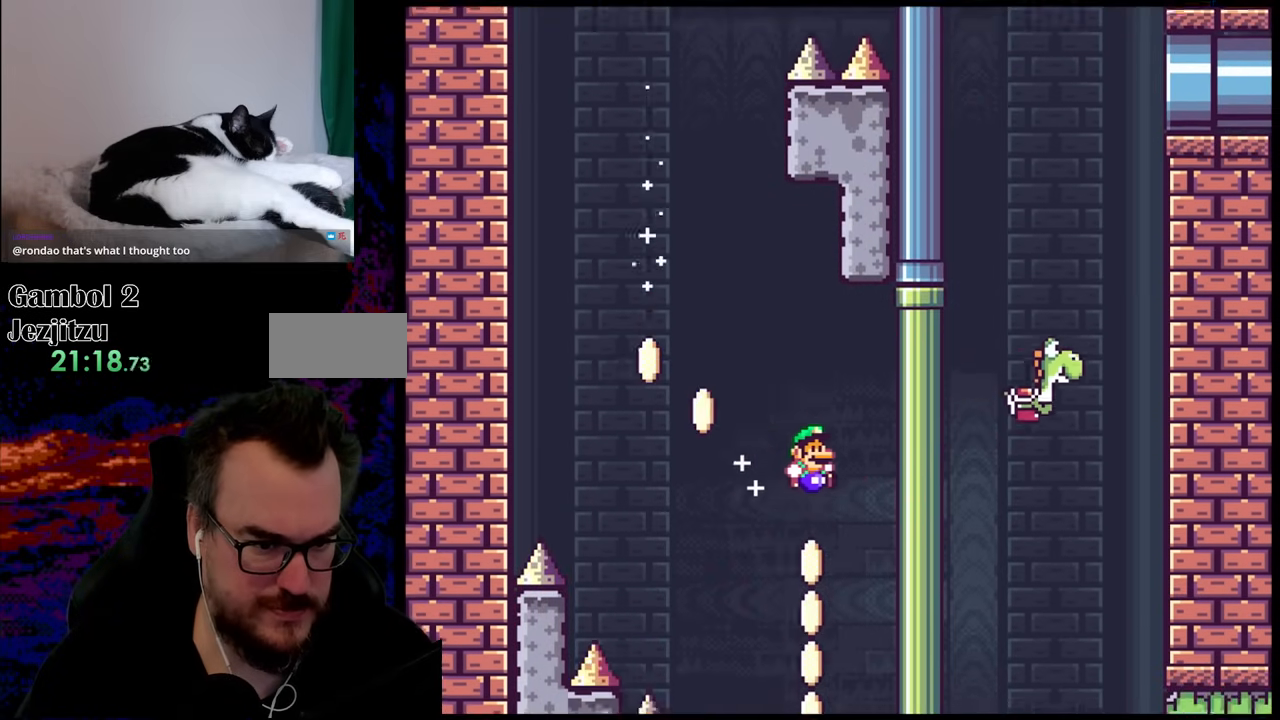
{"buttons": ["B", "Y", "DPAD_LEFT"], "events": [[167, "DPAD_DOWN", "down"], [200, "DPAD_LEFT", "down"], [200, "DPAD_RIGHT", "up"], [217, "DPAD_DOWN", "up"], [283, "DPAD_LEFT", "up"], [300, "DPAD_RIGHT", "down"], [433, "DPAD_DOWN", "down"], [433, "DPAD_RIGHT", "up"], [450, "DPAD_DOWN", "up"], [450, "DPAD_LEFT", "down"]]}
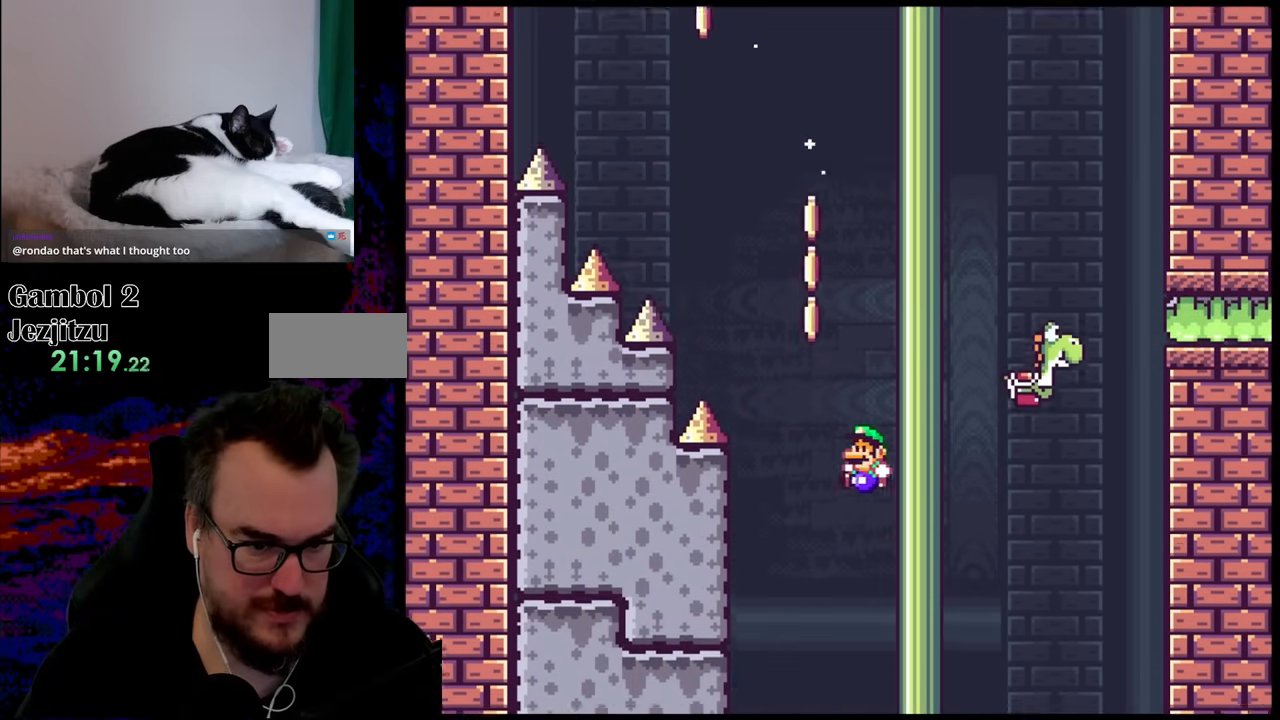
{"buttons": ["B", "Y"], "events": [[50, "DPAD_LEFT", "up"], [83, "DPAD_RIGHT", "down"], [233, "DPAD_RIGHT", "up"], [300, "DPAD_LEFT", "down"], [483, "DPAD_LEFT", "up"]]}
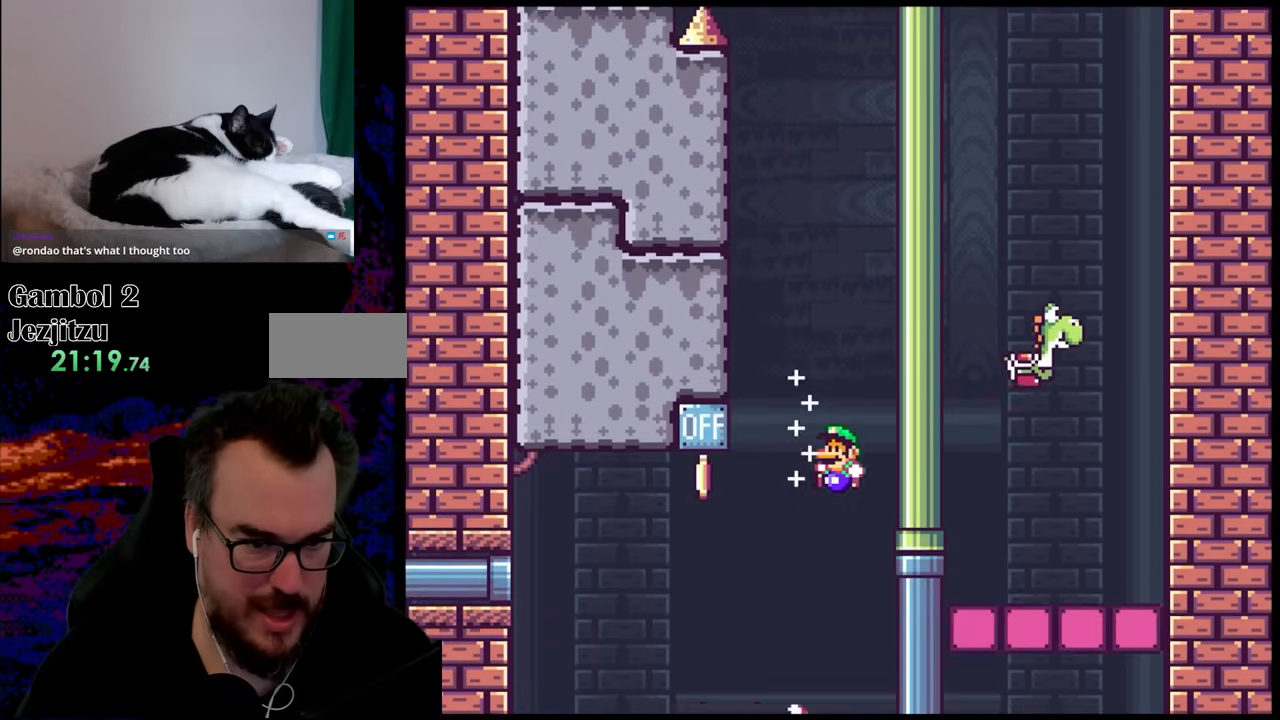
{"buttons": ["B", "Y", "DPAD_LEFT"], "events": [[100, "DPAD_RIGHT", "down"], [183, "DPAD_RIGHT", "up"], [250, "DPAD_LEFT", "down"]]}
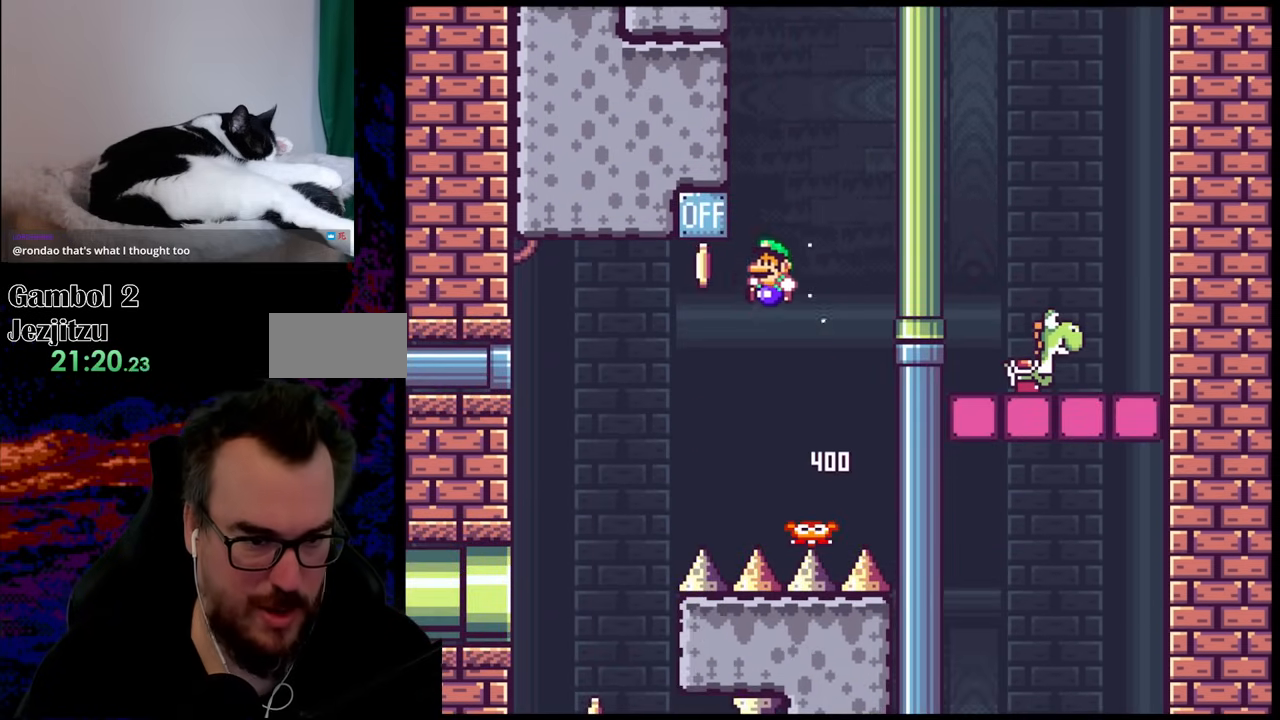
{"buttons": ["B", "Y", "DPAD_LEFT"], "events": []}
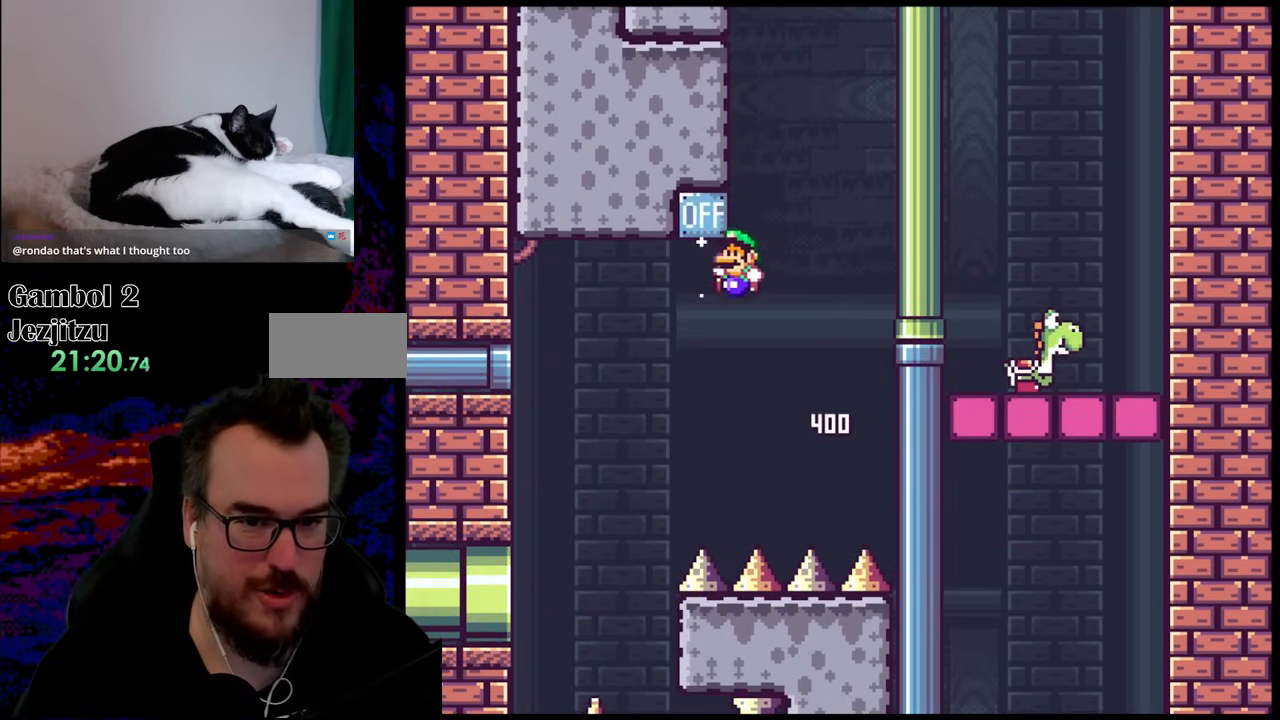
{"buttons": ["Y"], "events": [[83, "DPAD_LEFT", "up"], [100, "DPAD_RIGHT", "down"], [217, "B", "up"], [283, "DPAD_RIGHT", "up"]]}
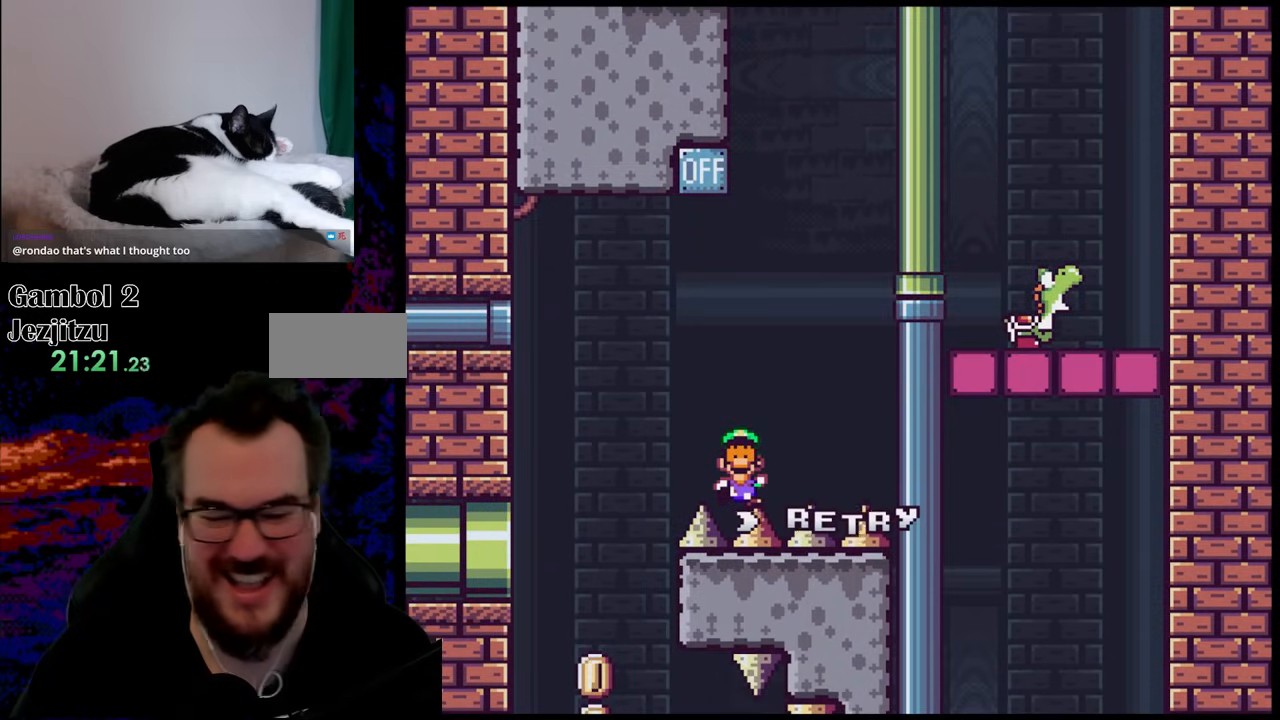
{"buttons": [], "events": [[217, "Y", "up"]]}
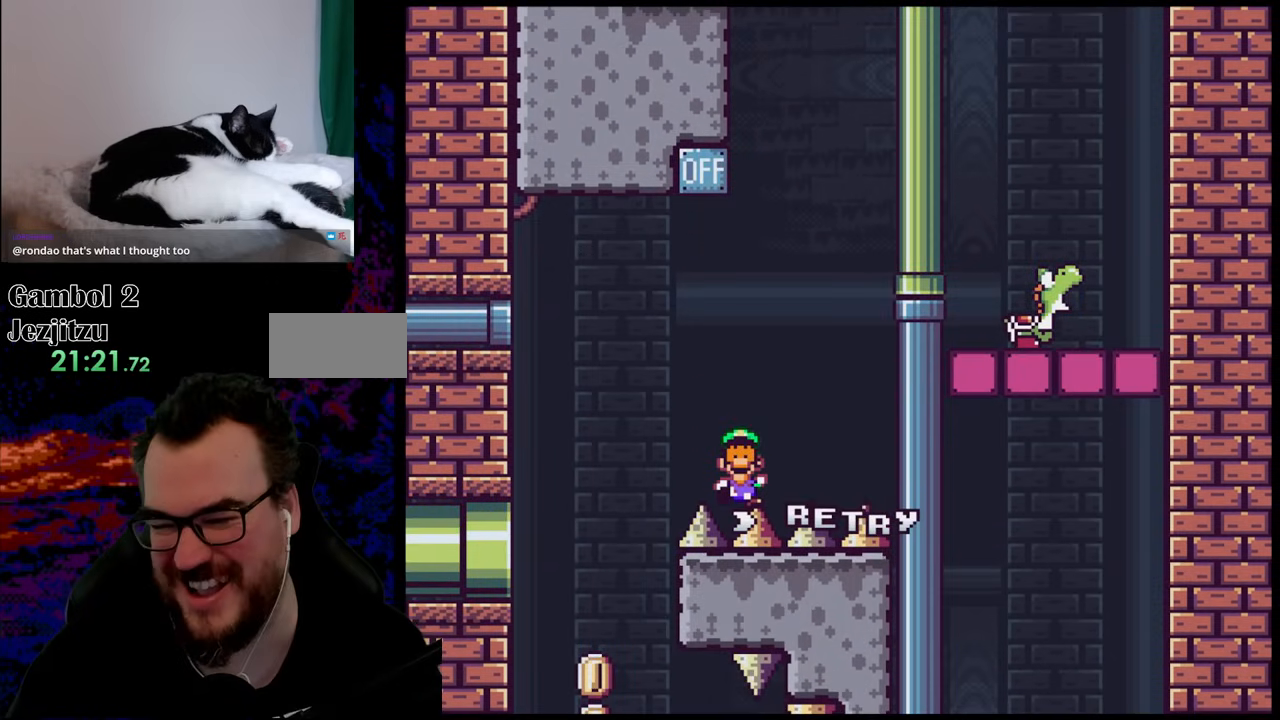
{"buttons": [], "events": []}
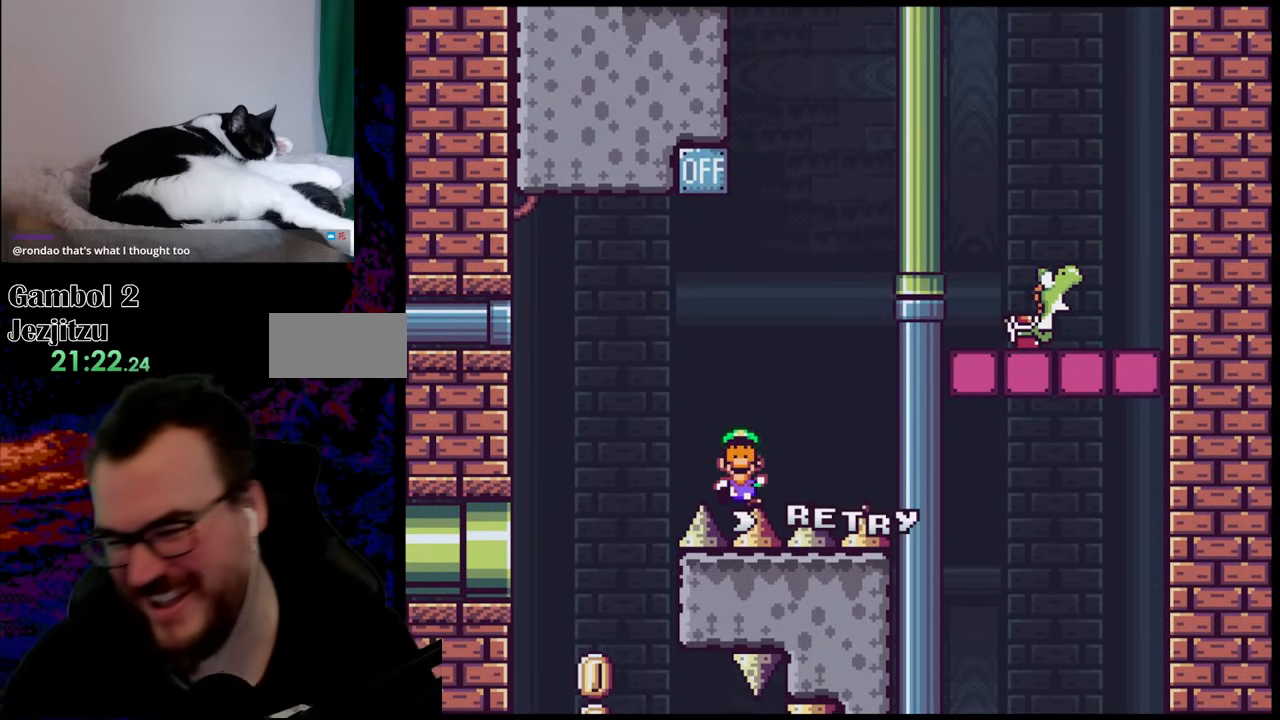
{"buttons": ["B"], "events": [[183, "B", "down"], [283, "B", "up"], [350, "B", "down"]]}
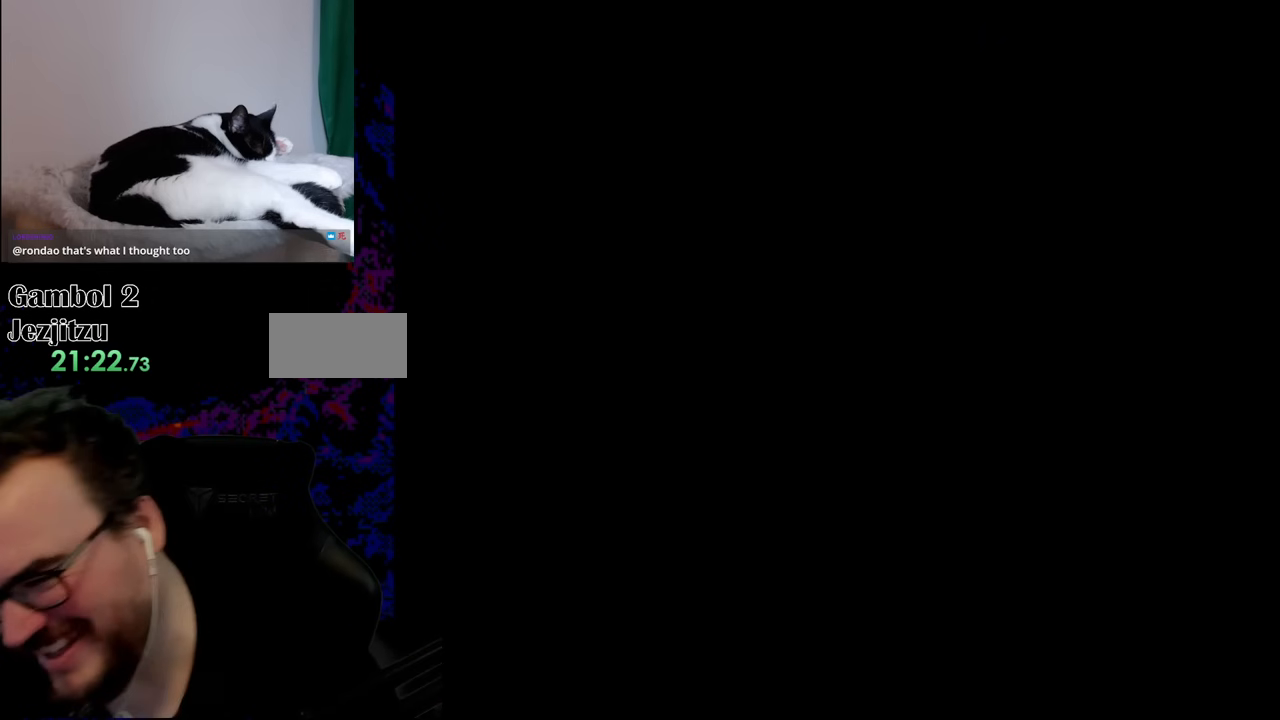
{"buttons": ["B", "Y"], "events": [[67, "B", "up"], [267, "B", "down"], [350, "Y", "down"]]}
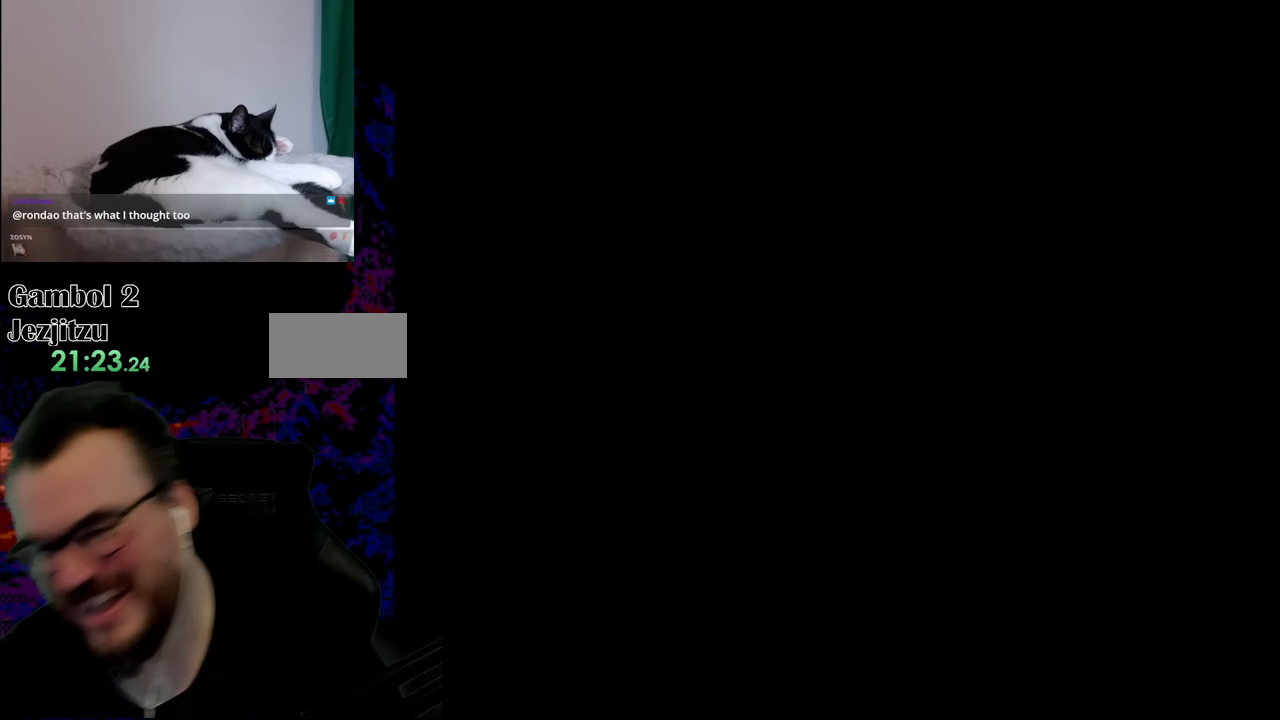
{"buttons": ["B", "Y"], "events": []}